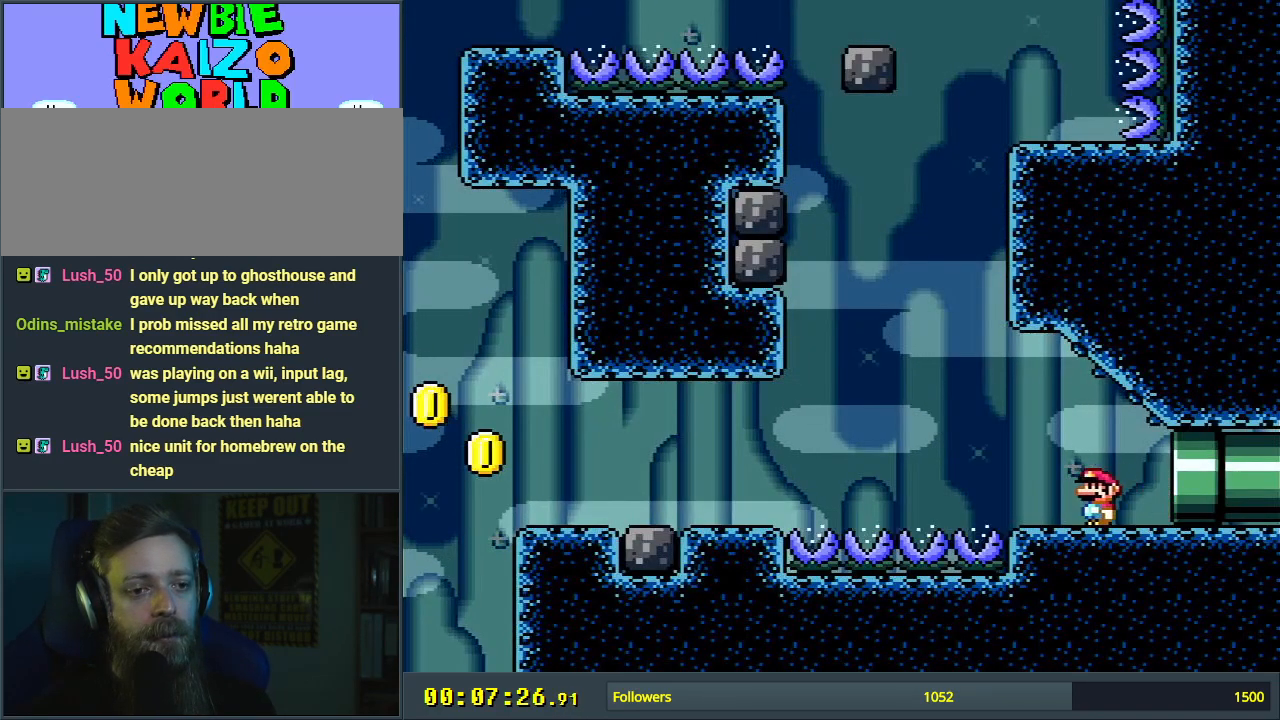
Gameplay with a controller (Nintendo layout); each line is a JSON object with the inputs held at the frame after it. "events" lists button and stick changes between this image and that frame as [ms after this image, input, new state], when the widget could be followed in between. Not read: L3 R3.
{"buttons": ["A", "X", "DPAD_LEFT"], "events": [[117, "A", "down"], [200, "A", "up"], [333, "A", "down"]]}
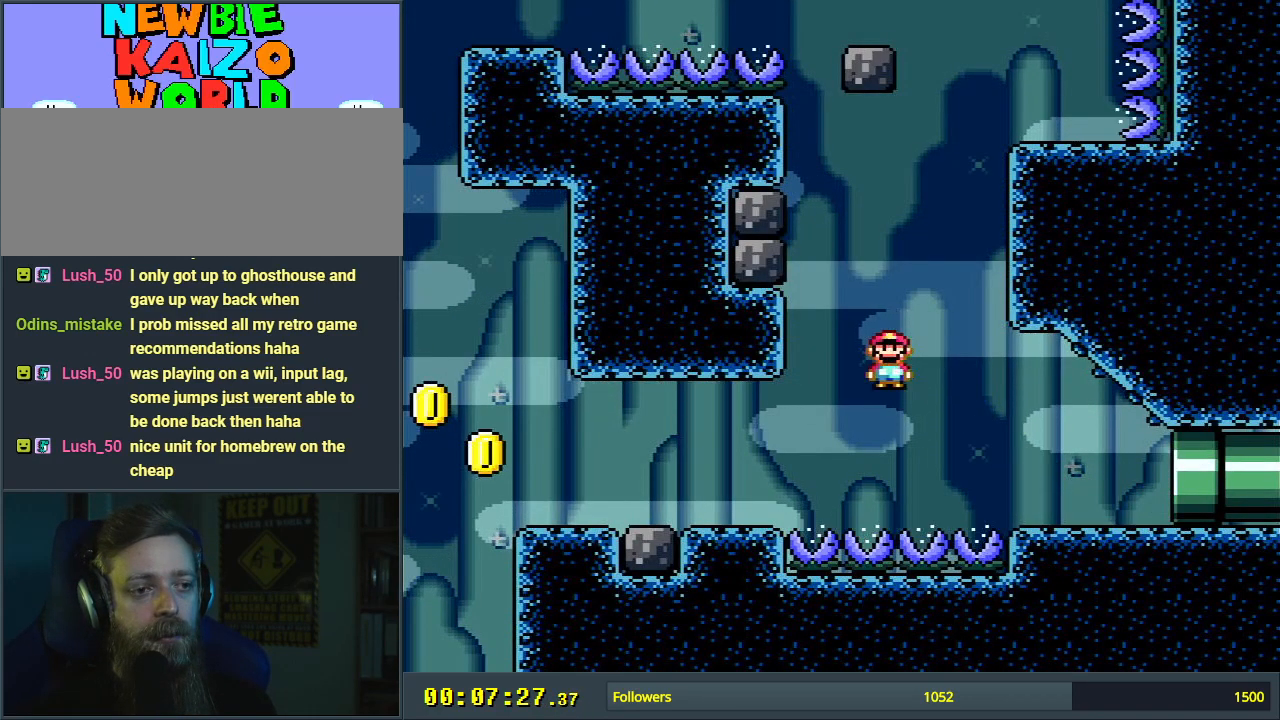
{"buttons": ["Y", "DPAD_LEFT"], "events": [[317, "A", "up"], [383, "Y", "down"], [400, "X", "up"]]}
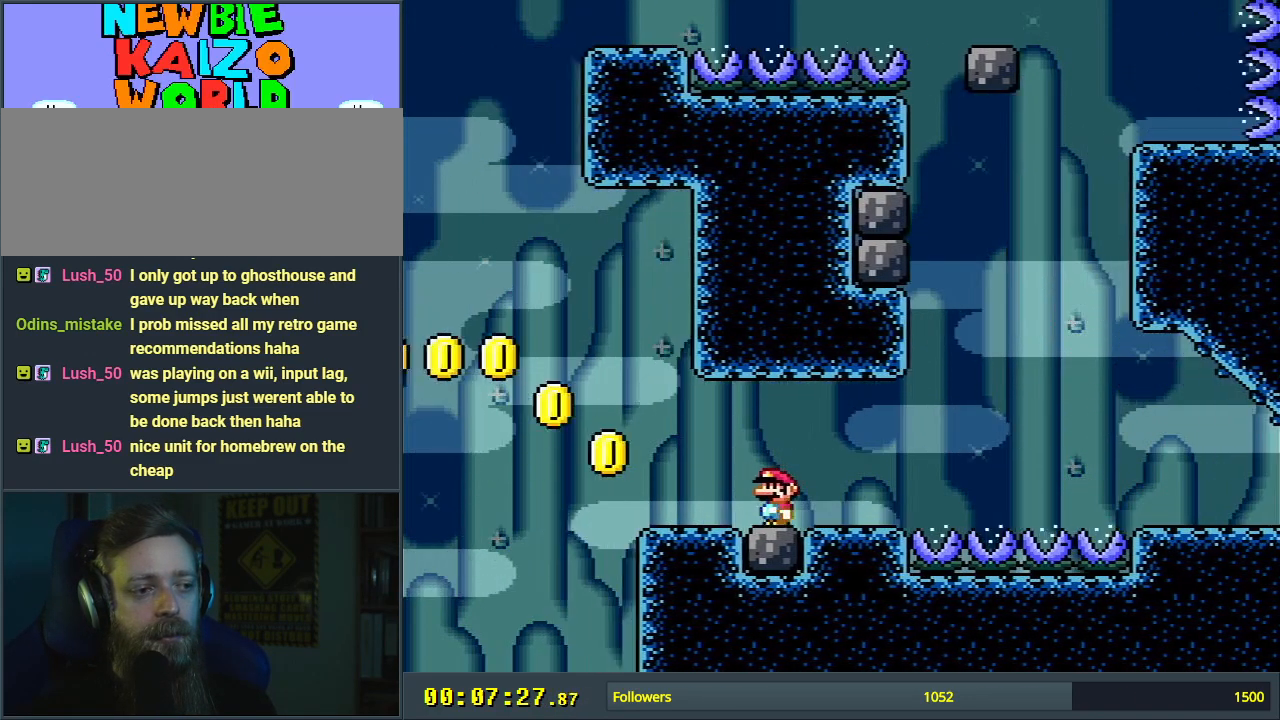
{"buttons": ["B", "Y", "DPAD_LEFT"], "events": [[267, "B", "down"]]}
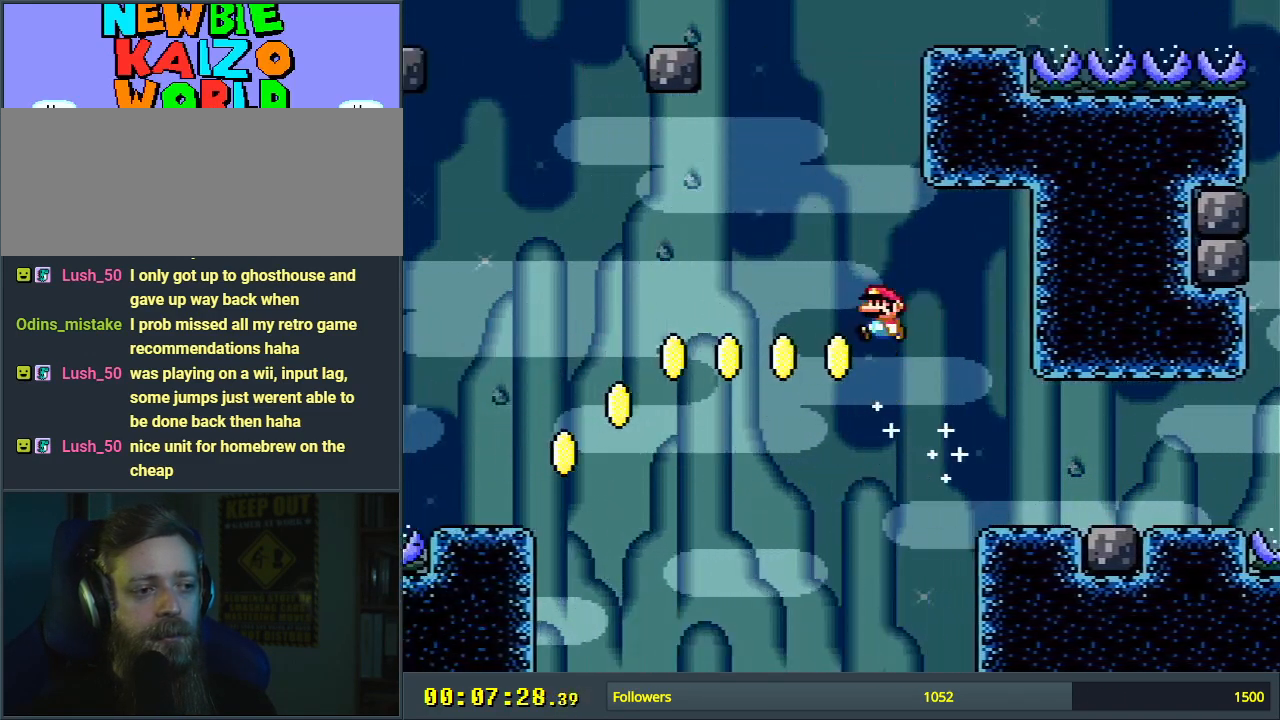
{"buttons": ["B", "Y", "DPAD_LEFT"], "events": []}
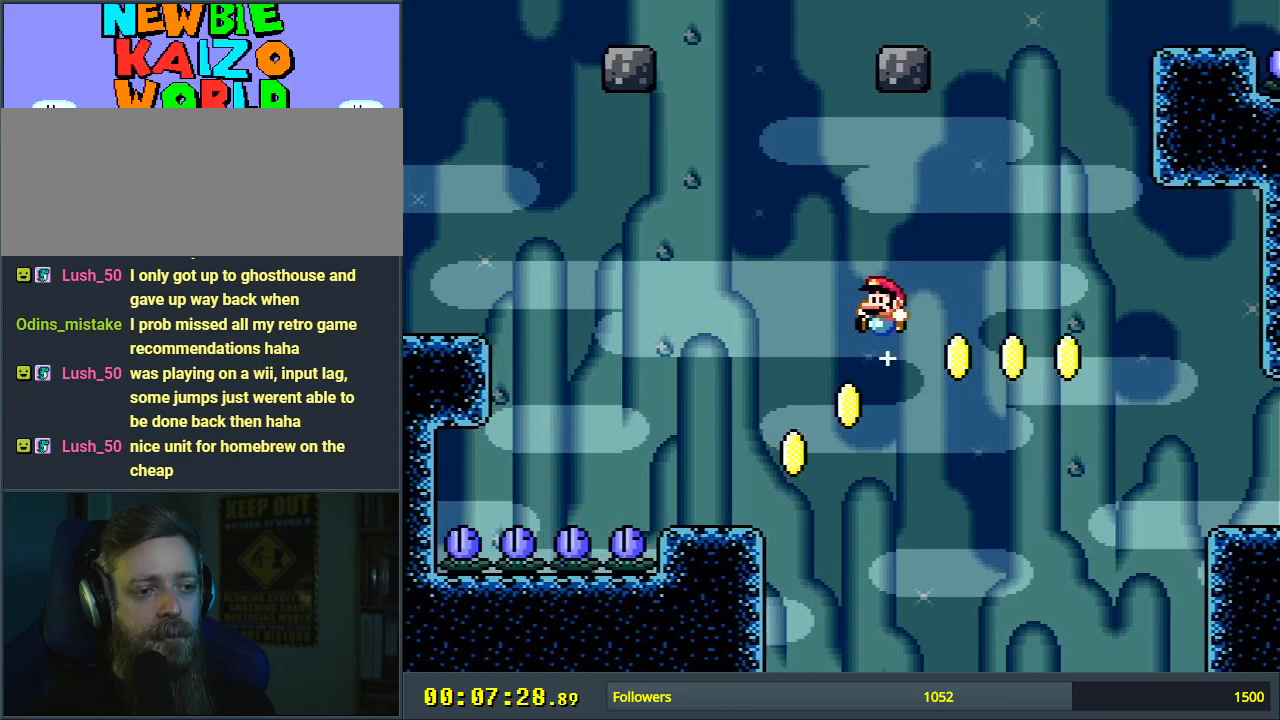
{"buttons": ["B", "Y", "DPAD_LEFT"], "events": [[250, "B", "up"], [333, "B", "down"]]}
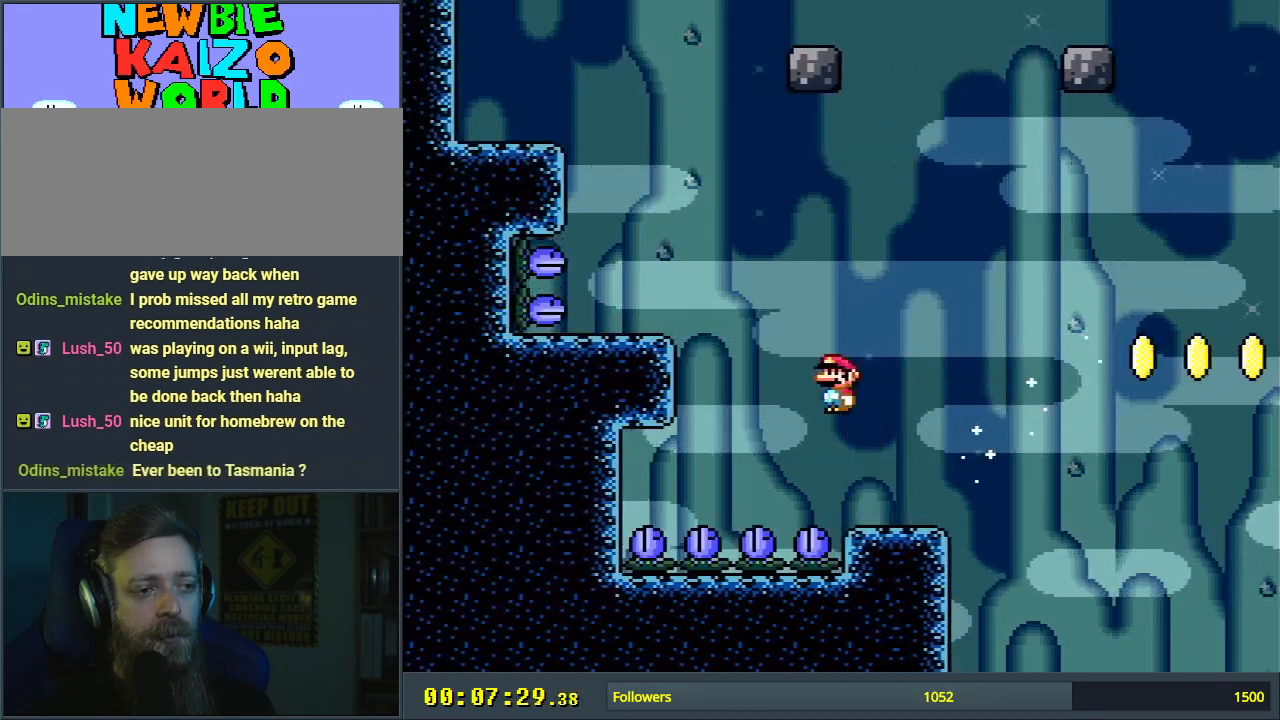
{"buttons": ["Y"], "events": [[250, "DPAD_LEFT", "up"], [350, "B", "up"], [367, "DPAD_RIGHT", "down"], [500, "DPAD_RIGHT", "up"]]}
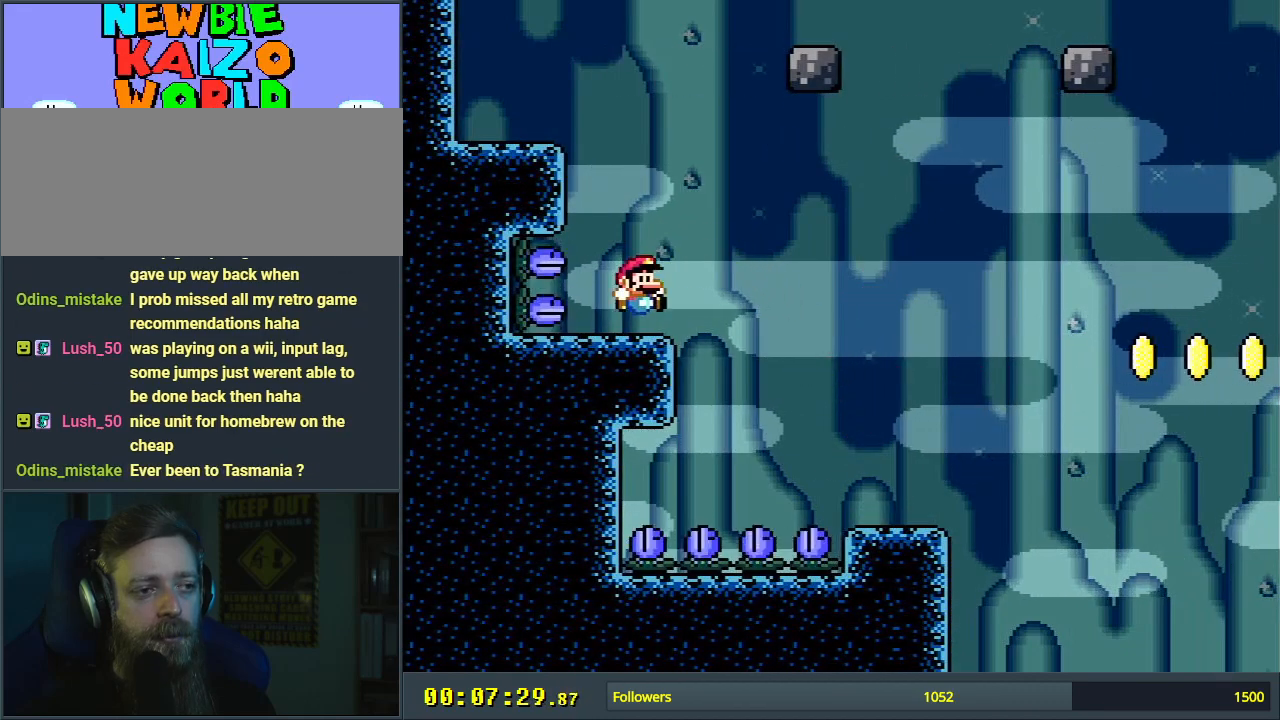
{"buttons": ["B", "Y", "DPAD_LEFT"], "events": [[50, "B", "down"], [117, "DPAD_LEFT", "down"]]}
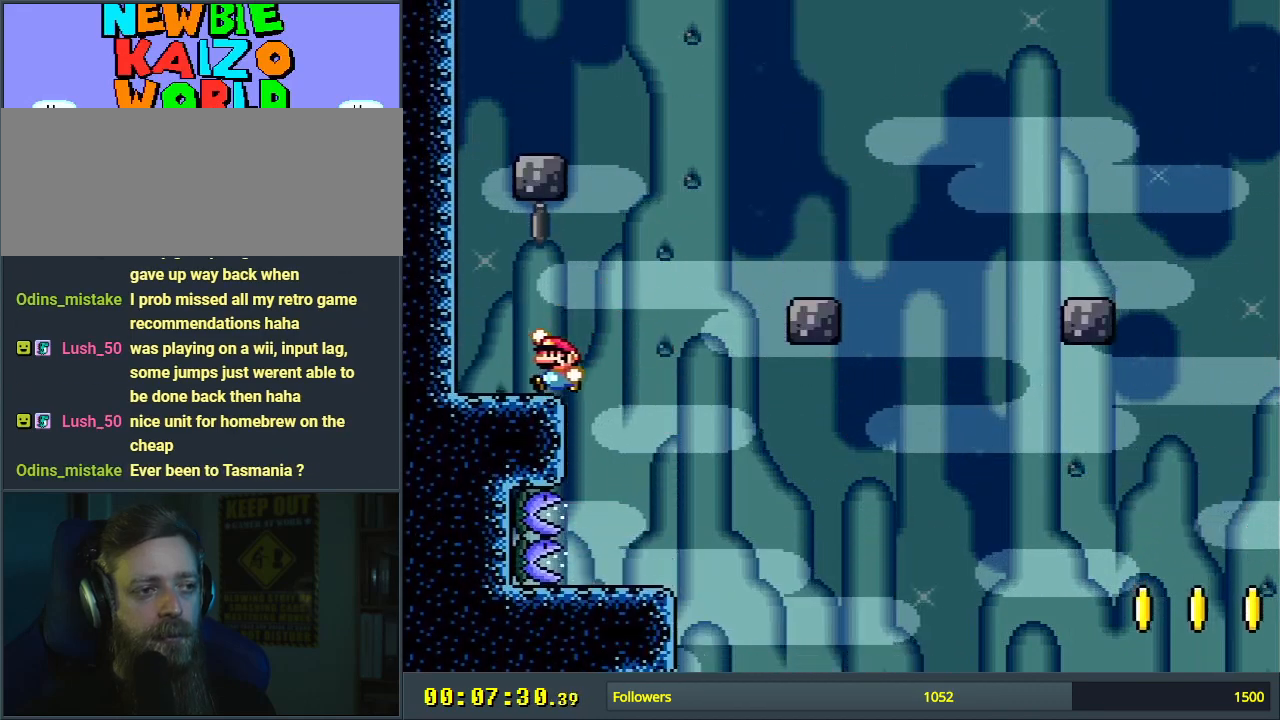
{"buttons": ["Y"], "events": [[67, "DPAD_LEFT", "up"], [200, "B", "up"]]}
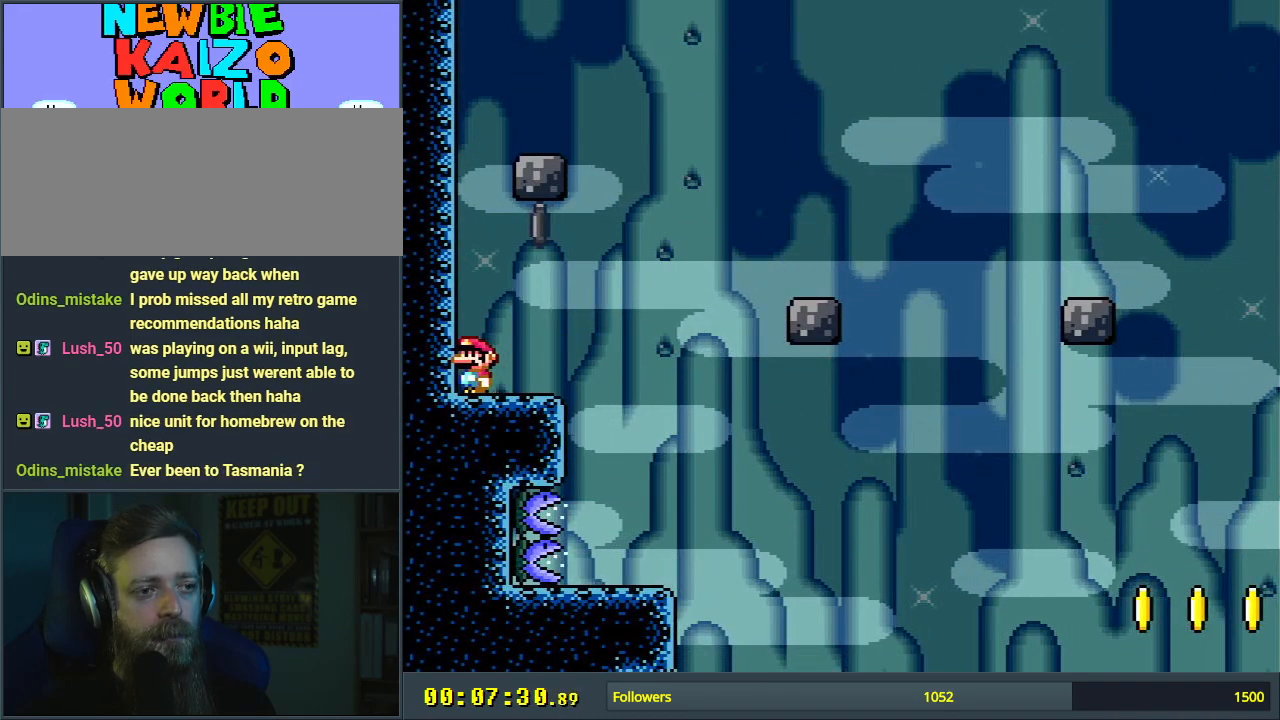
{"buttons": ["B", "Y", "DPAD_RIGHT"], "events": [[17, "DPAD_RIGHT", "down"], [333, "B", "down"]]}
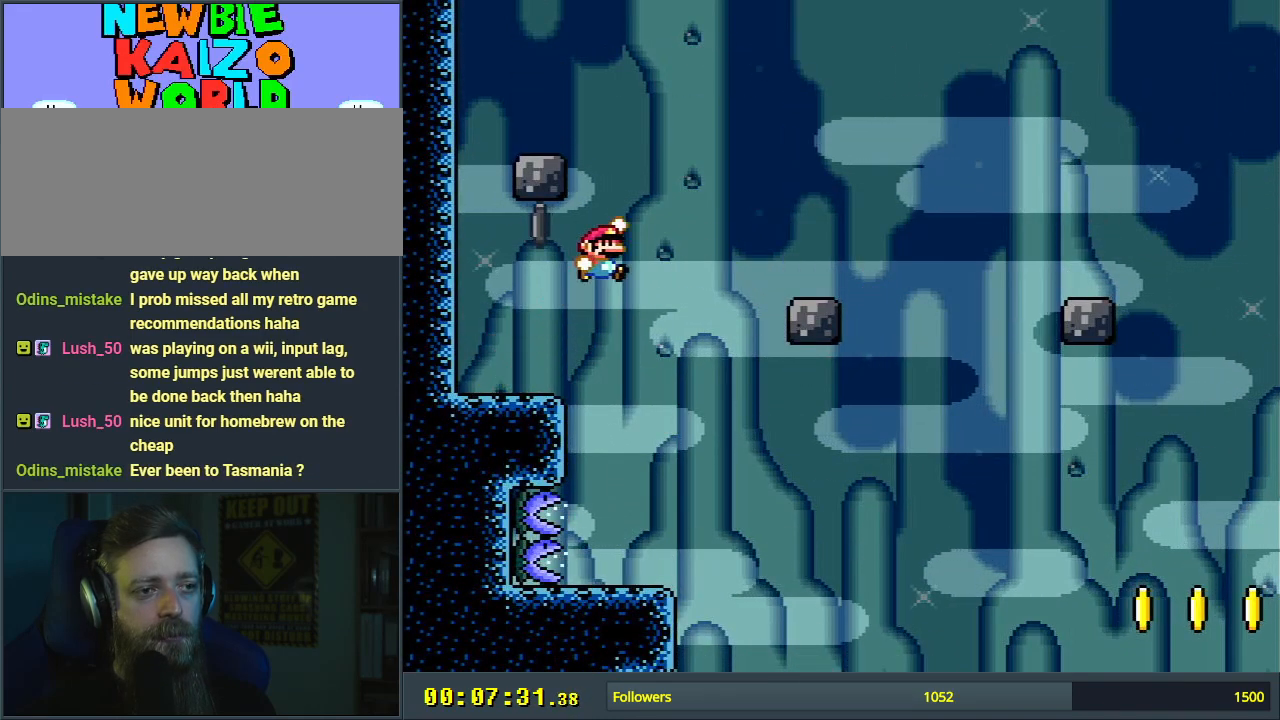
{"buttons": ["Y", "DPAD_RIGHT"], "events": [[33, "B", "up"], [133, "B", "down"], [267, "B", "up"], [267, "DPAD_RIGHT", "up"], [400, "DPAD_LEFT", "down"], [467, "DPAD_LEFT", "up"], [467, "DPAD_UP", "down"], [500, "DPAD_RIGHT", "down"], [500, "DPAD_UP", "up"]]}
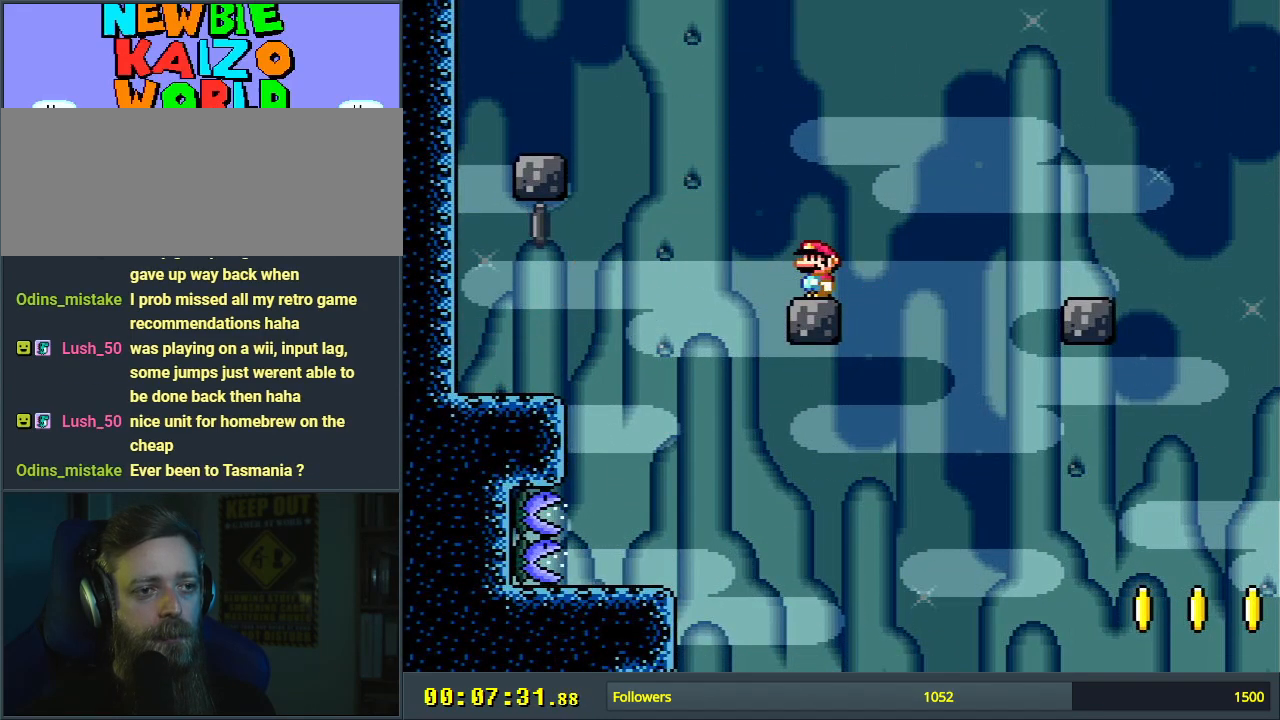
{"buttons": ["B", "Y"], "events": [[83, "B", "down"], [283, "B", "up"], [383, "B", "down"], [467, "DPAD_RIGHT", "up"]]}
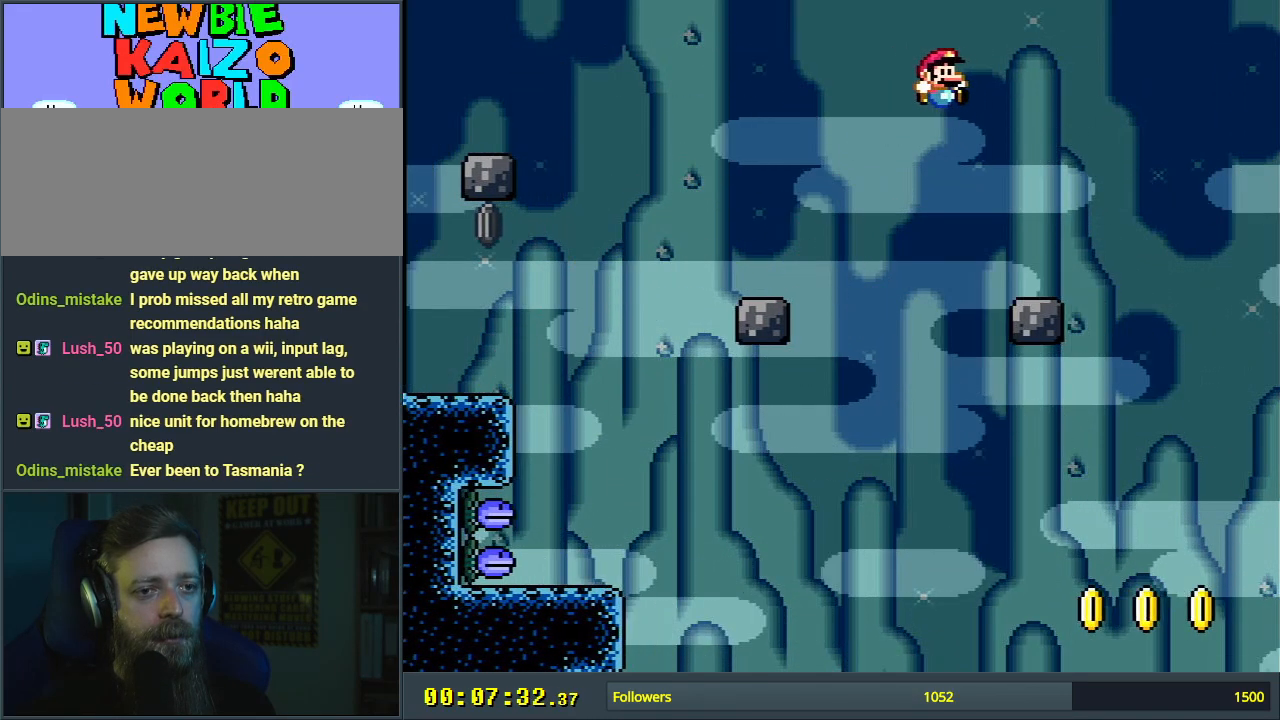
{"buttons": ["Y"], "events": [[117, "DPAD_LEFT", "down"], [267, "DPAD_LEFT", "up"], [367, "B", "up"]]}
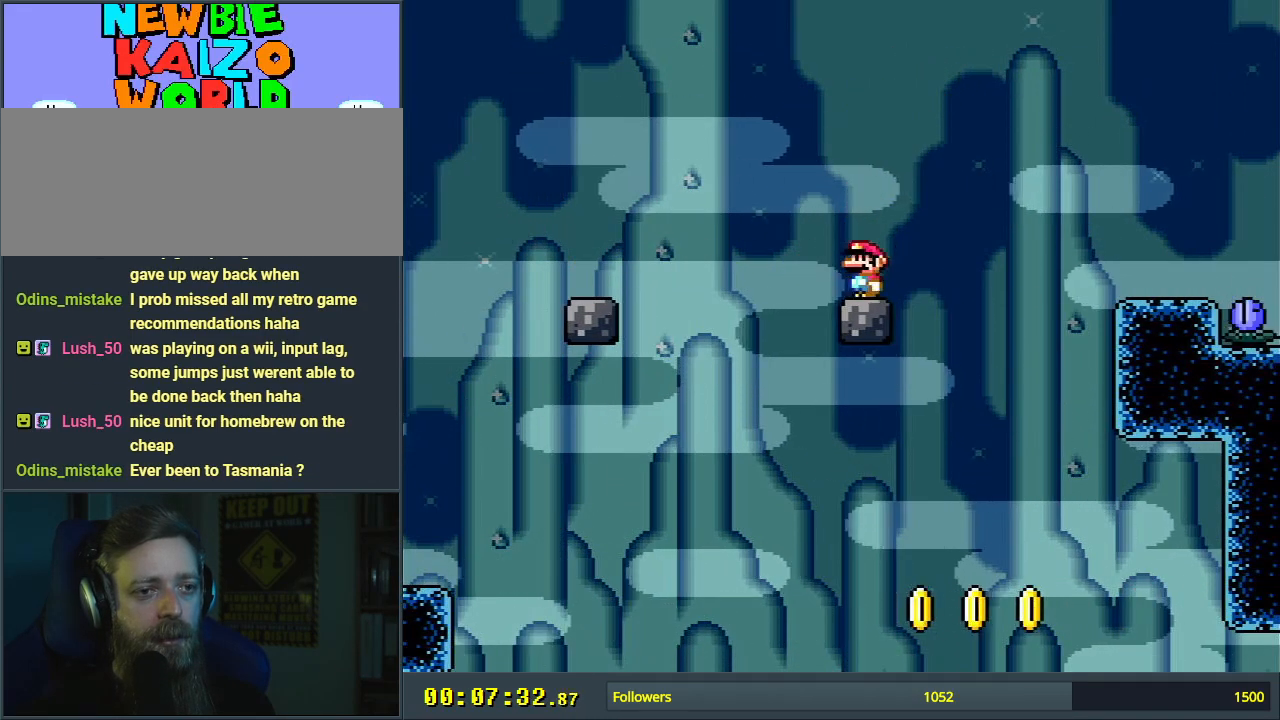
{"buttons": ["B", "Y", "DPAD_RIGHT"], "events": [[17, "DPAD_RIGHT", "down"], [100, "B", "down"]]}
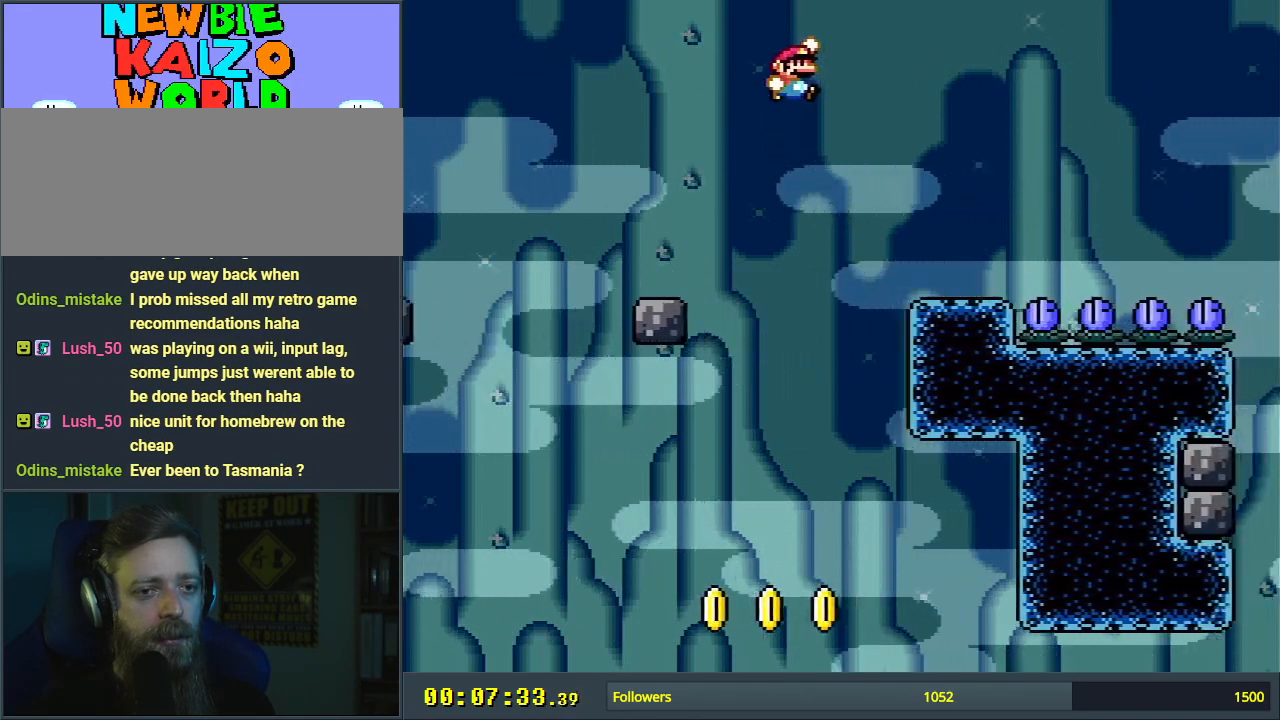
{"buttons": ["Y"], "events": [[100, "DPAD_RIGHT", "up"], [267, "DPAD_LEFT", "down"], [417, "B", "up"], [417, "DPAD_LEFT", "up"]]}
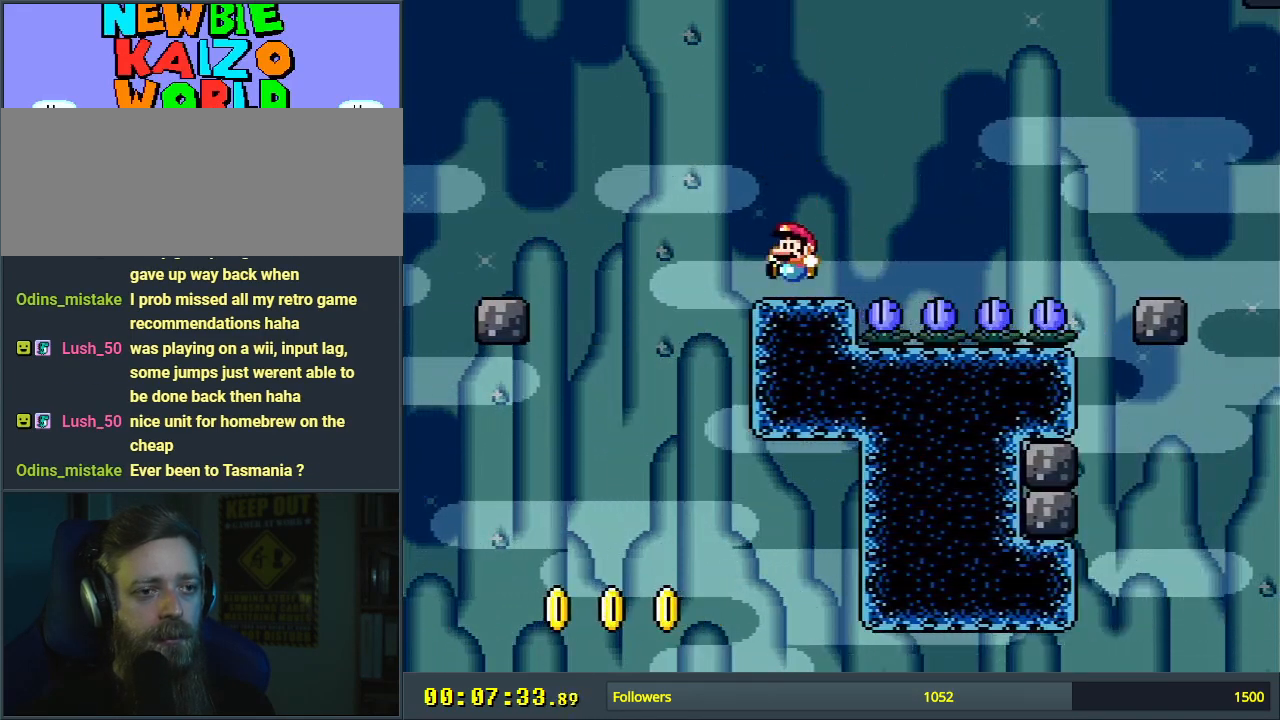
{"buttons": ["B", "Y", "DPAD_RIGHT"], "events": [[50, "DPAD_RIGHT", "down"], [317, "B", "down"]]}
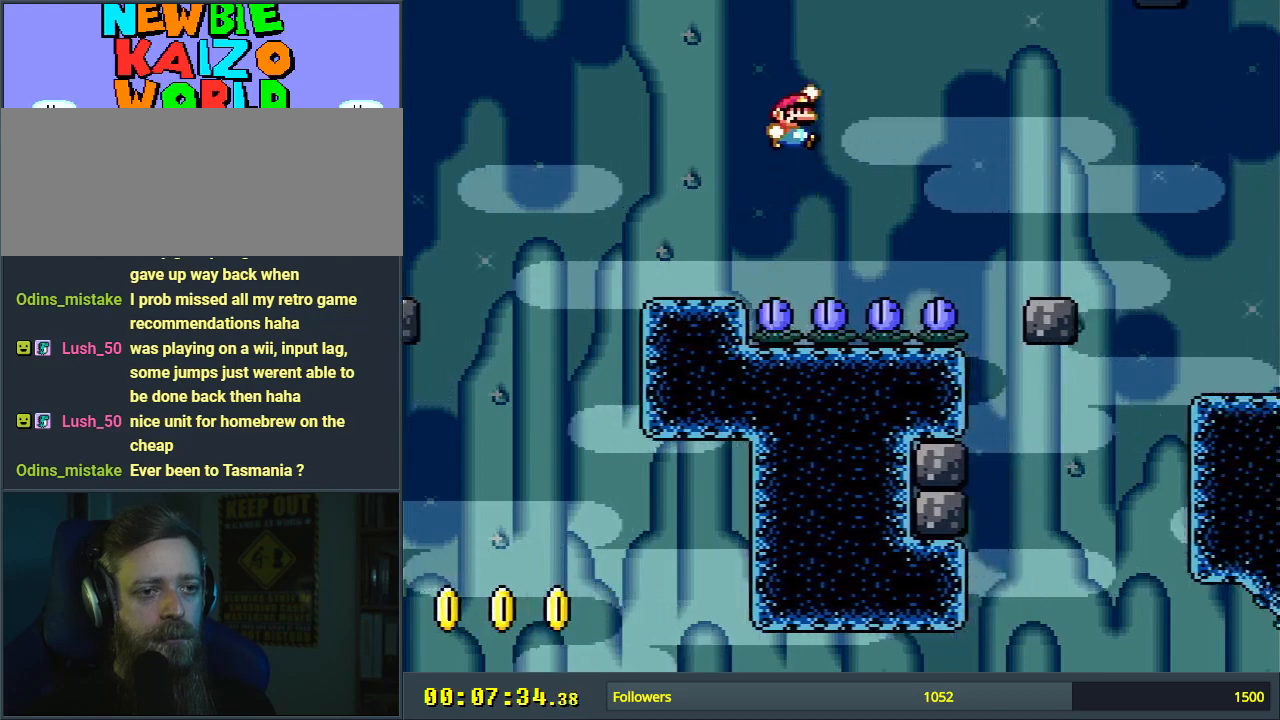
{"buttons": ["Y", "DPAD_LEFT"], "events": [[300, "B", "up"], [350, "DPAD_RIGHT", "up"], [483, "DPAD_LEFT", "down"]]}
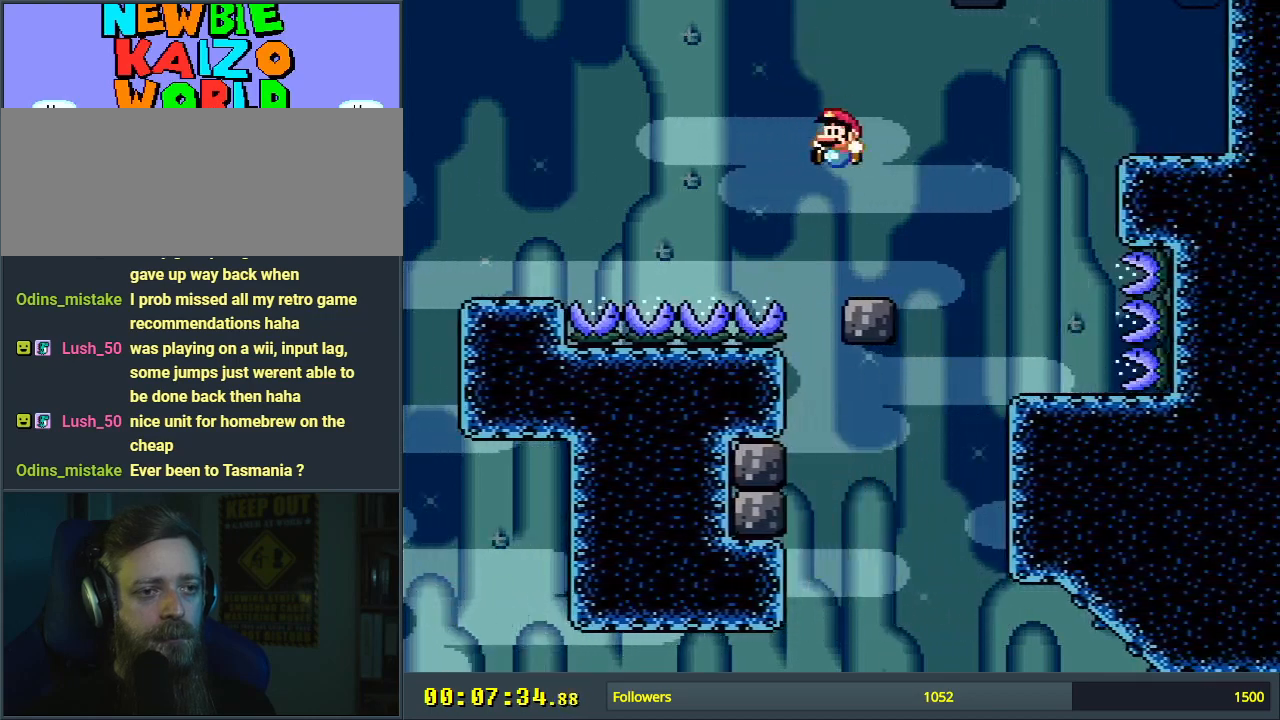
{"buttons": ["B", "Y", "DPAD_RIGHT"], "events": [[83, "DPAD_LEFT", "up"], [100, "DPAD_UP", "down"], [117, "DPAD_RIGHT", "down"], [117, "DPAD_UP", "up"], [283, "B", "down"]]}
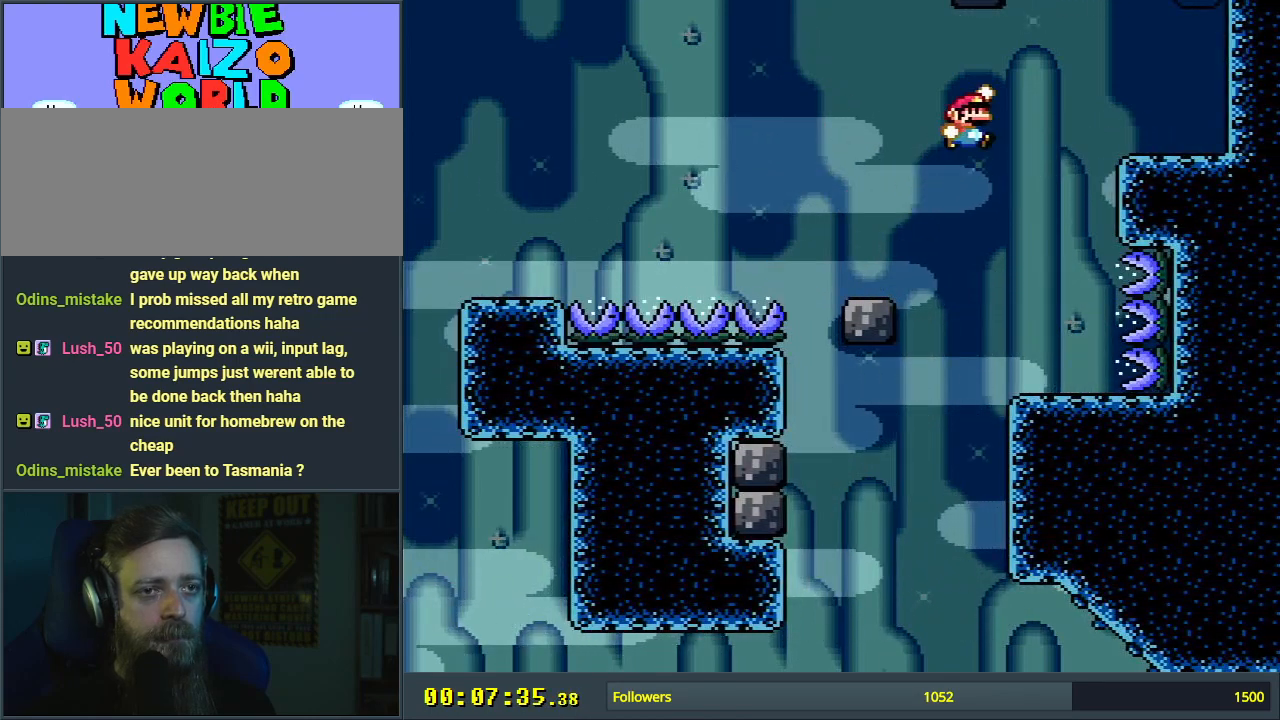
{"buttons": ["Y"], "events": [[183, "DPAD_RIGHT", "up"], [300, "B", "up"]]}
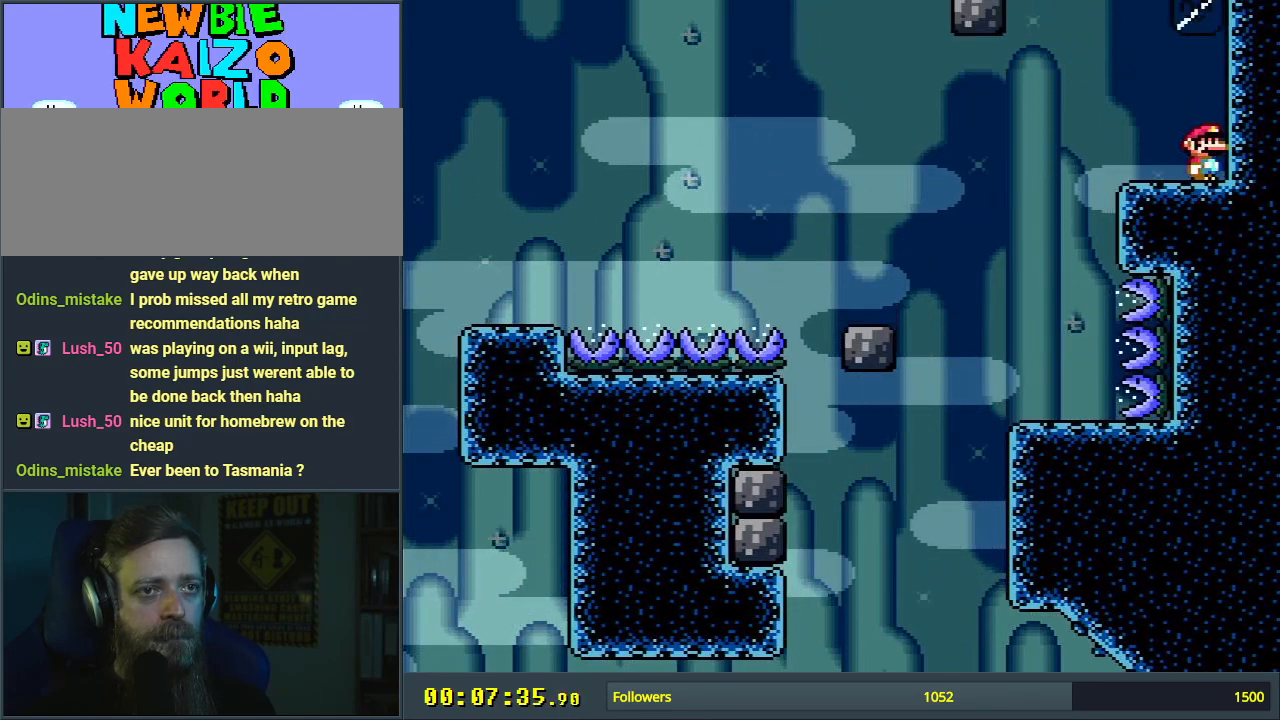
{"buttons": ["Y", "DPAD_LEFT"], "events": [[50, "B", "down"], [267, "B", "up"], [267, "DPAD_LEFT", "down"]]}
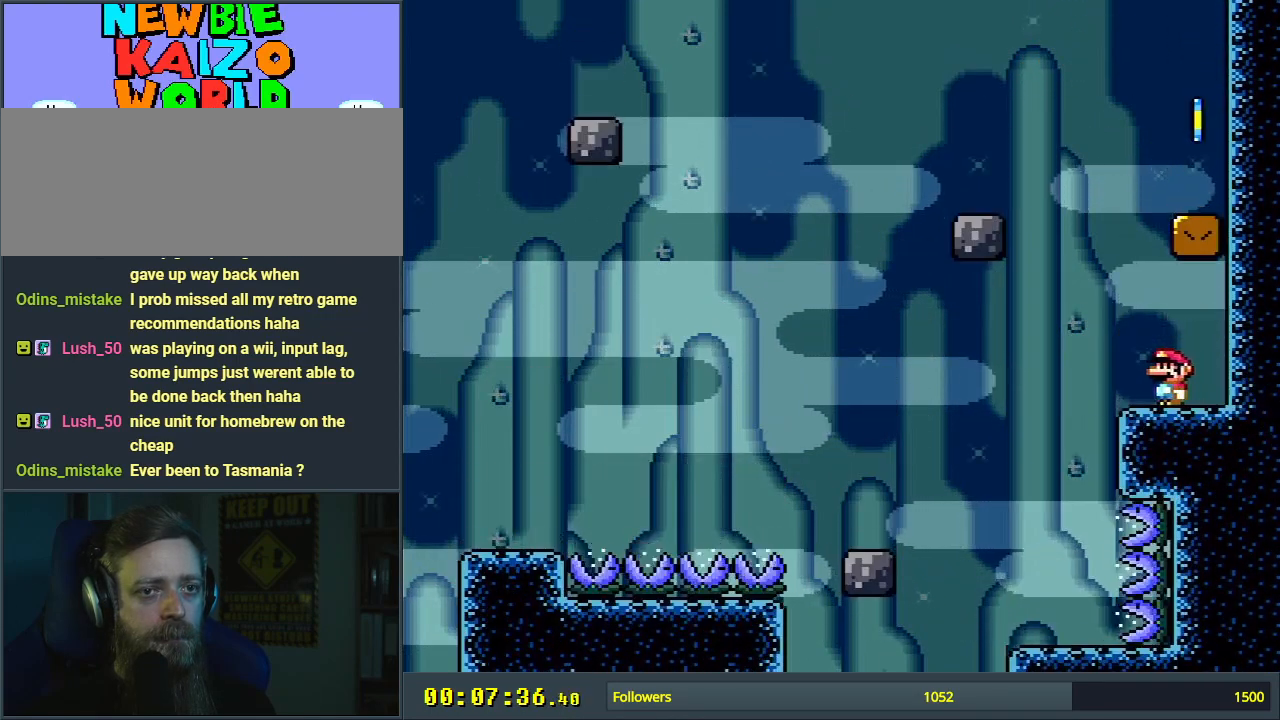
{"buttons": ["B", "Y"], "events": [[17, "B", "down"], [33, "DPAD_LEFT", "up"], [117, "DPAD_RIGHT", "down"], [450, "DPAD_RIGHT", "up"]]}
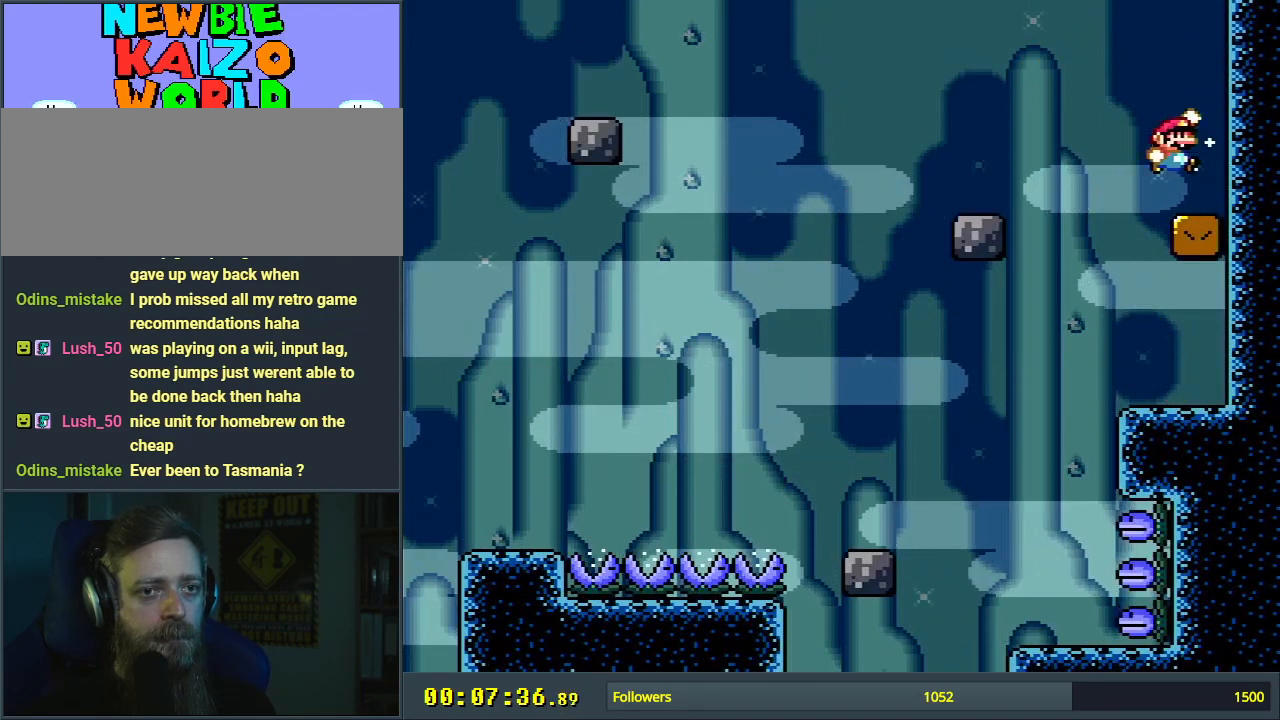
{"buttons": ["Y"], "events": [[17, "B", "up"], [233, "B", "down"], [483, "B", "up"]]}
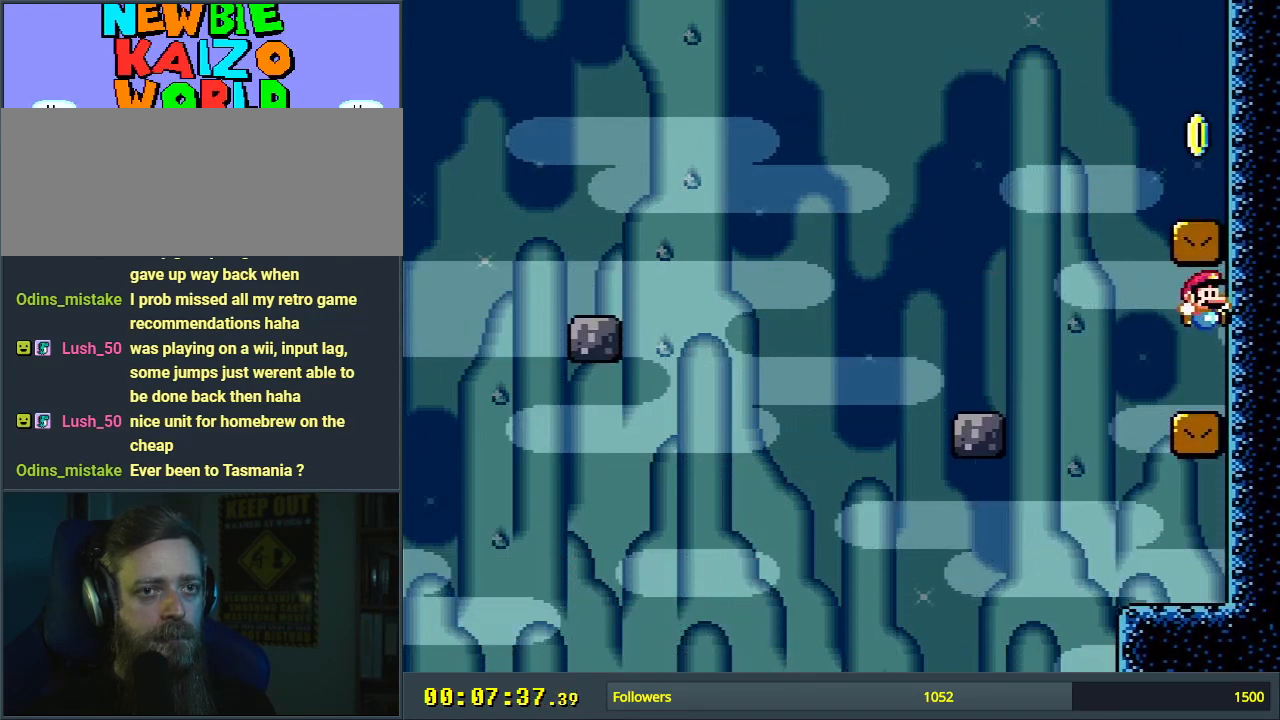
{"buttons": ["B", "Y", "DPAD_RIGHT"], "events": [[17, "DPAD_LEFT", "down"], [250, "B", "down"], [317, "DPAD_LEFT", "up"], [333, "DPAD_UP", "down"], [350, "DPAD_UP", "up"], [367, "DPAD_RIGHT", "down"]]}
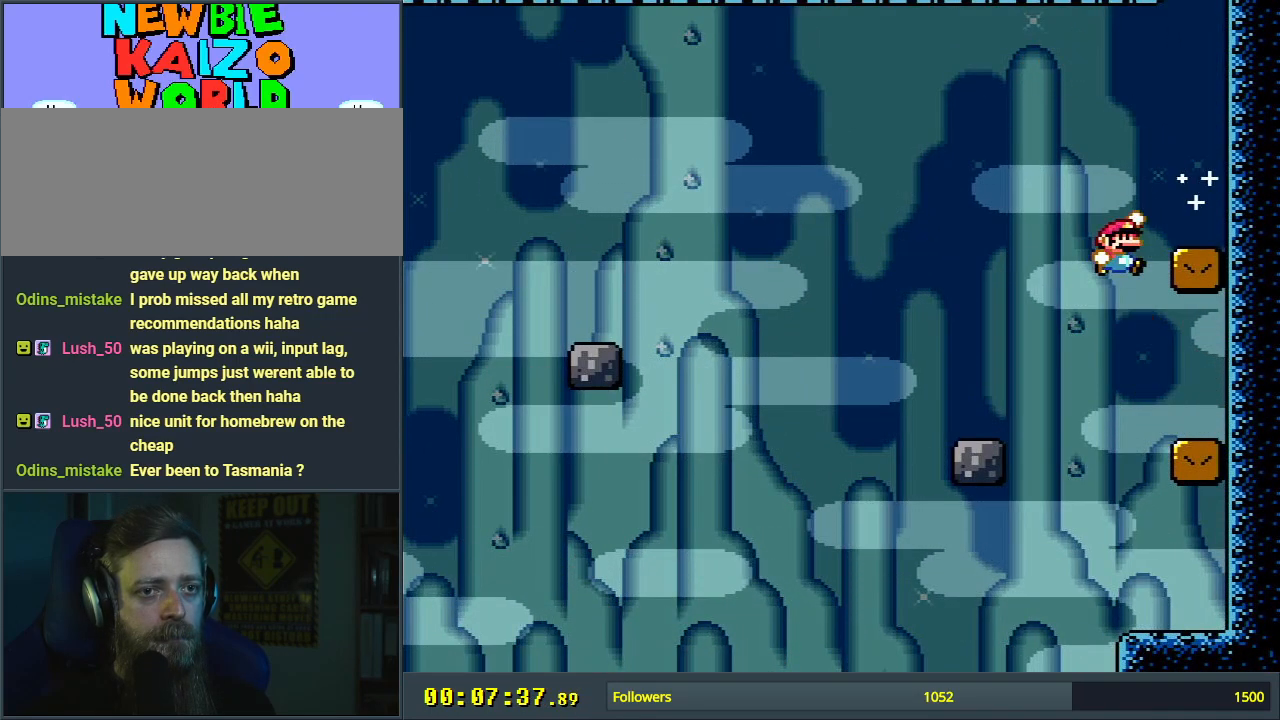
{"buttons": ["B", "Y"], "events": [[233, "B", "up"], [300, "DPAD_RIGHT", "up"], [383, "B", "down"]]}
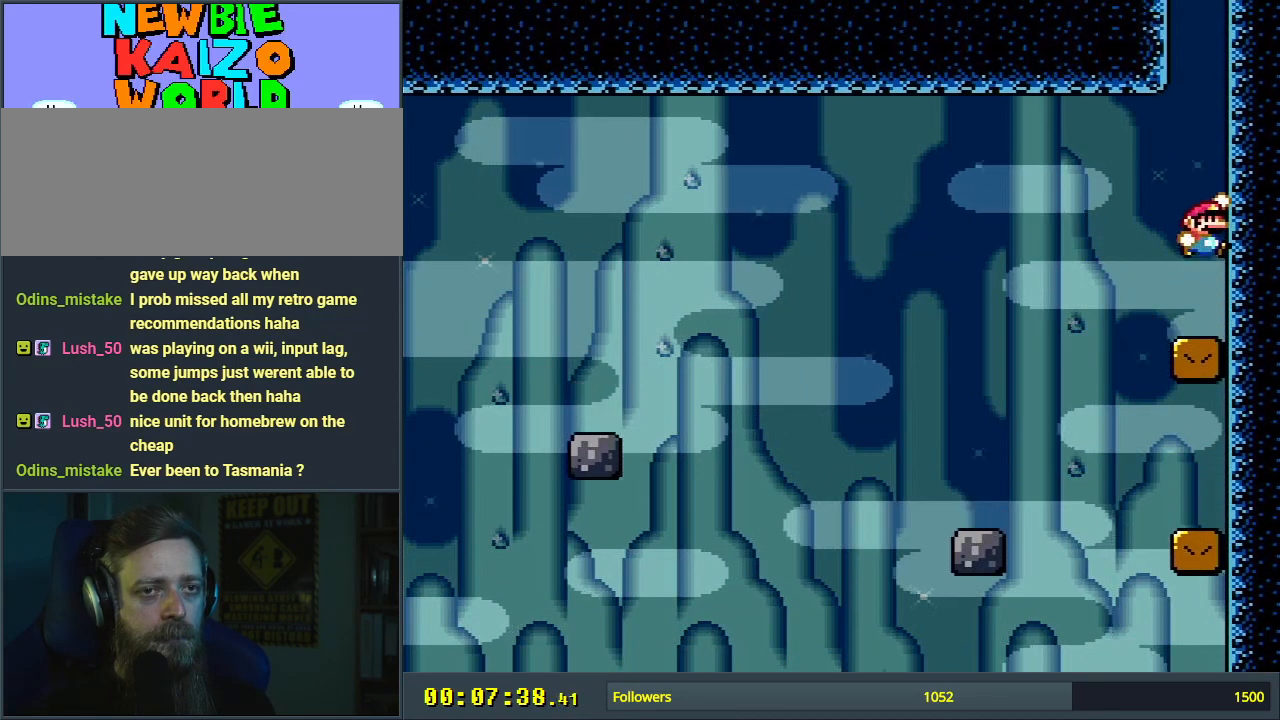
{"buttons": ["B", "Y", "DPAD_RIGHT"], "events": [[150, "B", "up"], [183, "DPAD_LEFT", "down"], [400, "B", "down"], [450, "DPAD_LEFT", "up"], [500, "DPAD_RIGHT", "down"]]}
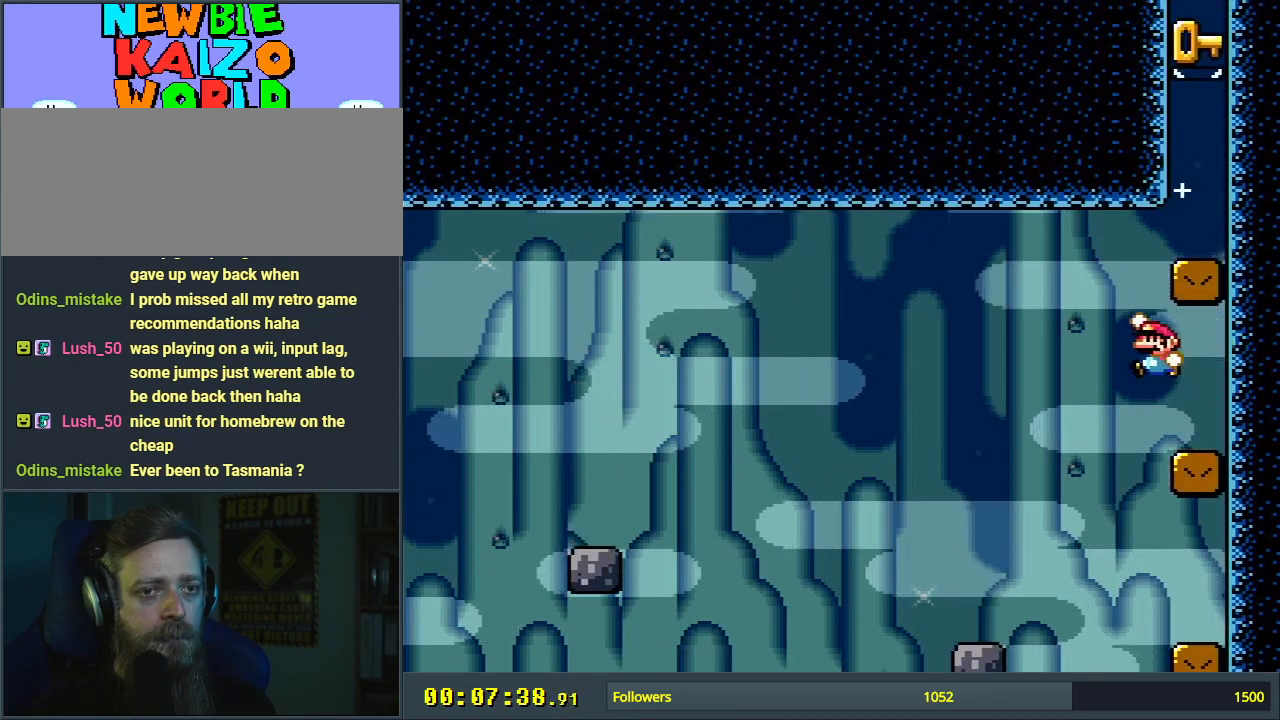
{"buttons": ["B", "Y"], "events": [[400, "B", "up"], [433, "DPAD_RIGHT", "up"], [483, "B", "down"]]}
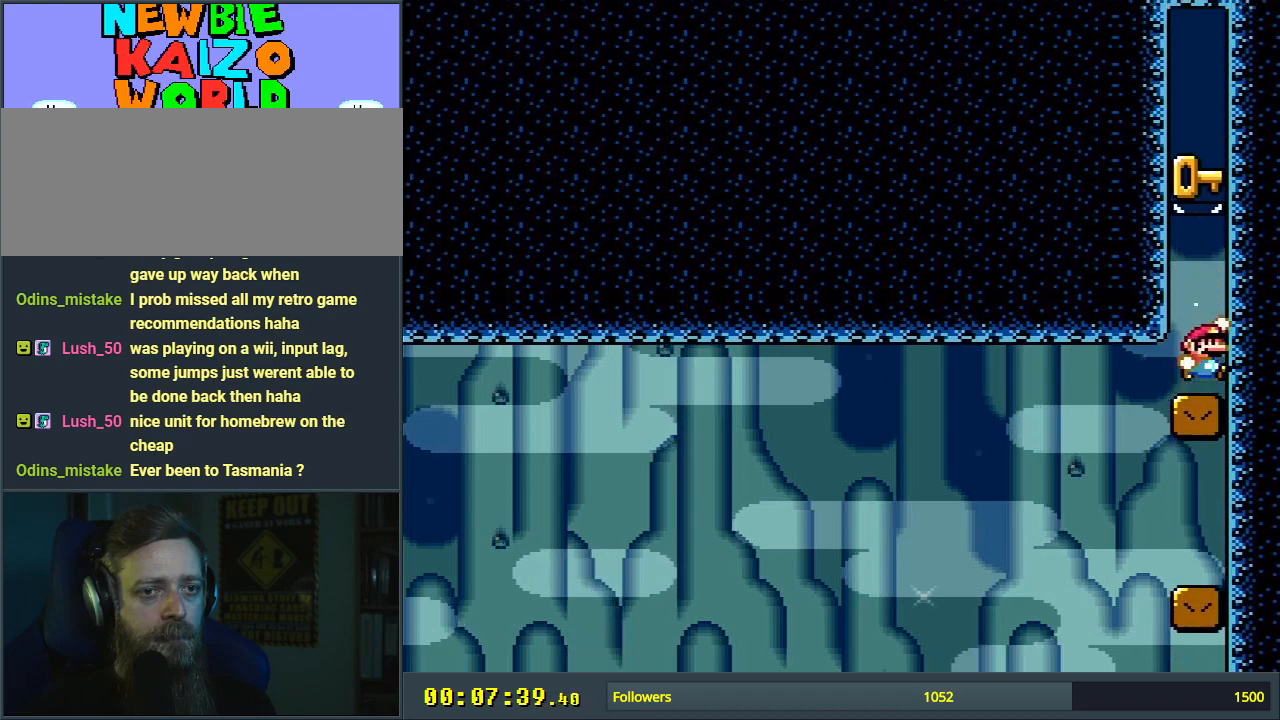
{"buttons": ["B", "Y"], "events": []}
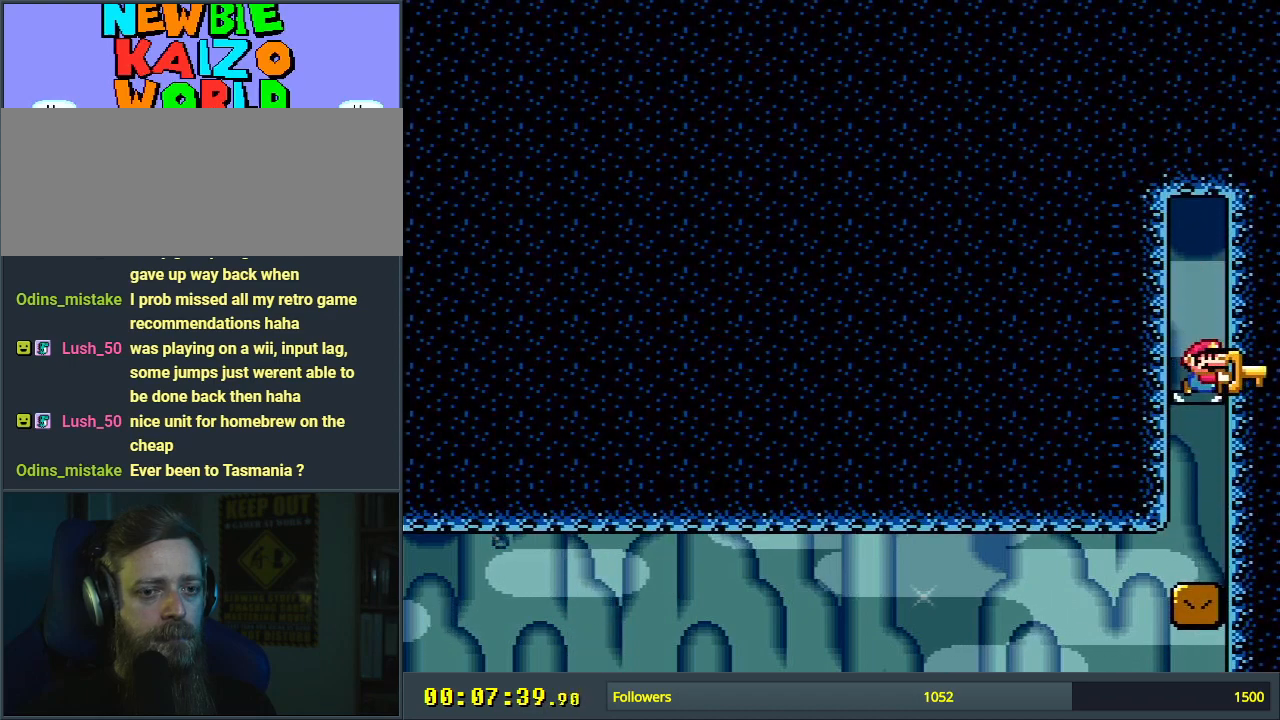
{"buttons": ["B", "Y", "DPAD_LEFT"], "events": [[267, "DPAD_LEFT", "down"]]}